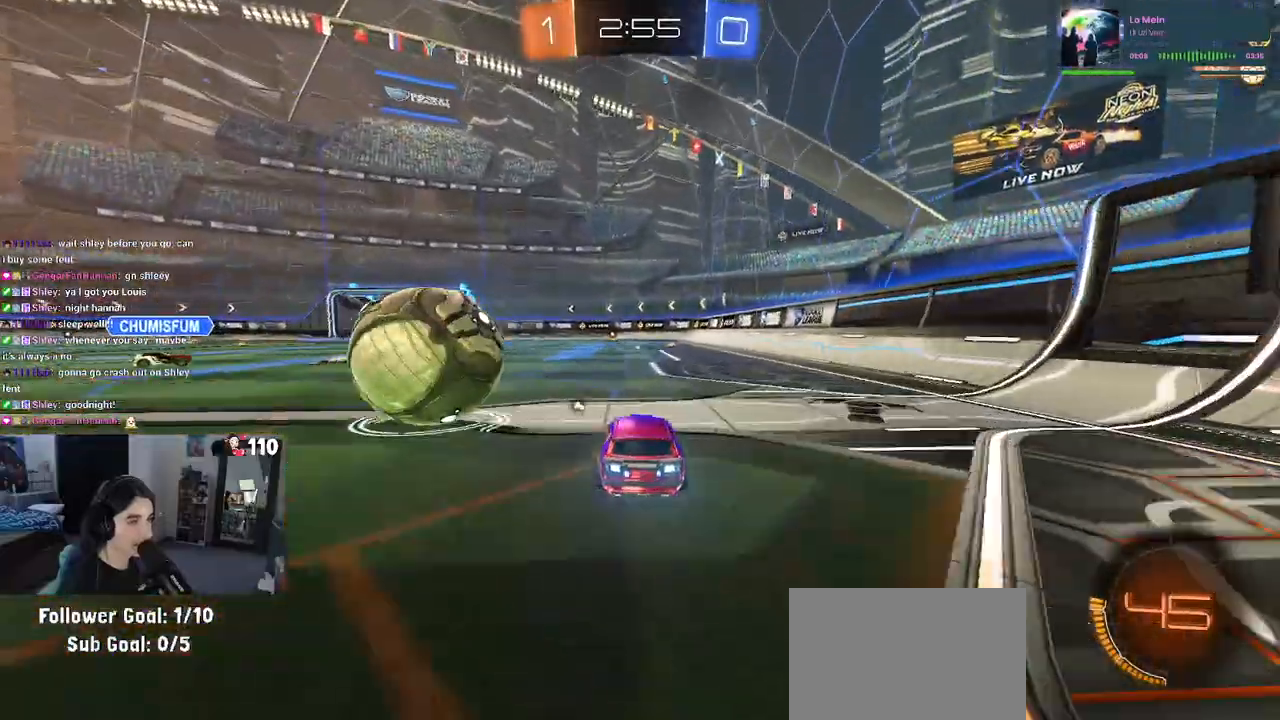
Gameplay with a controller (PlayStation layout); each line is a JSON object with the inputs held at the frame after it (dt_ms = milliseconds from this image to that frame). "events" lists button and stick changes between this image and that frame as [ms after this image, input, new state], when the widget could be followed in between.
{"dt_ms": 500, "buttons": ["R1", "R2"], "left_stick": "center", "right_stick": "center", "events": [[83, "R2", "up"], [217, "L2", "down"], [333, "R2", "down"], [383, "L2", "up"], [383, "left_stick", "center"], [417, "R1", "down"]]}
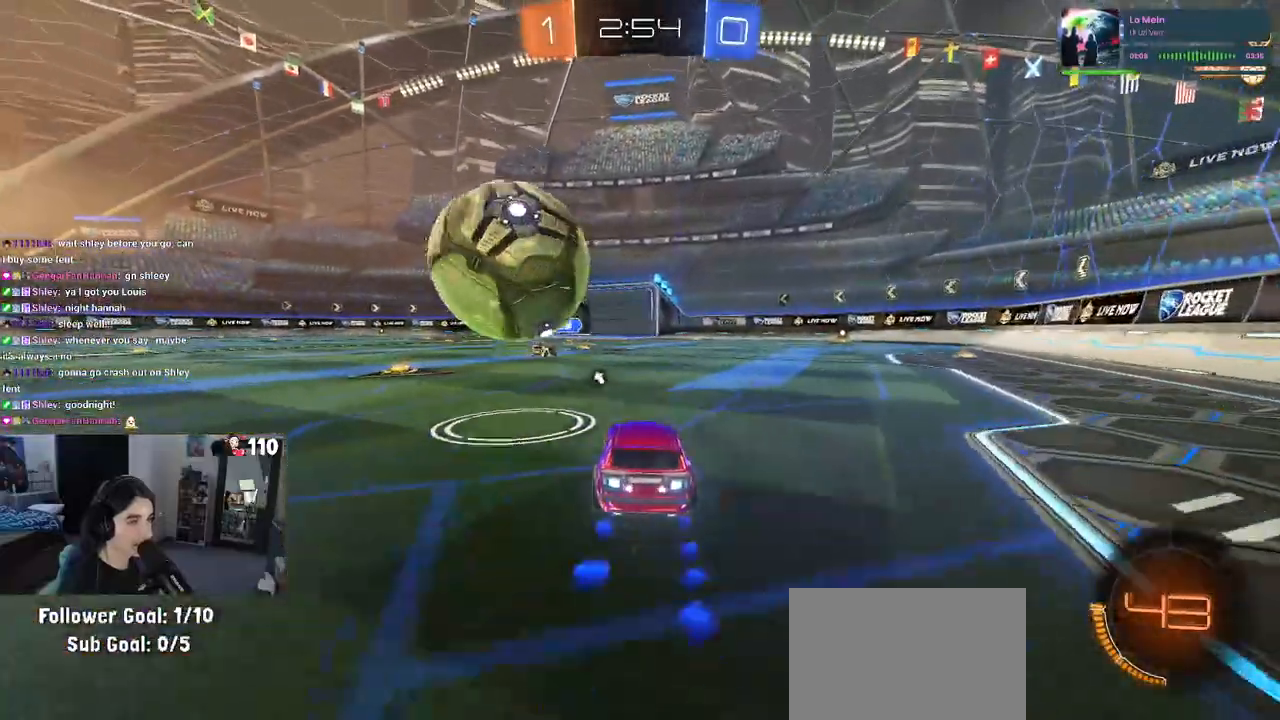
{"dt_ms": 500, "buttons": ["R1", "R2"], "left_stick": "center", "right_stick": "center", "events": []}
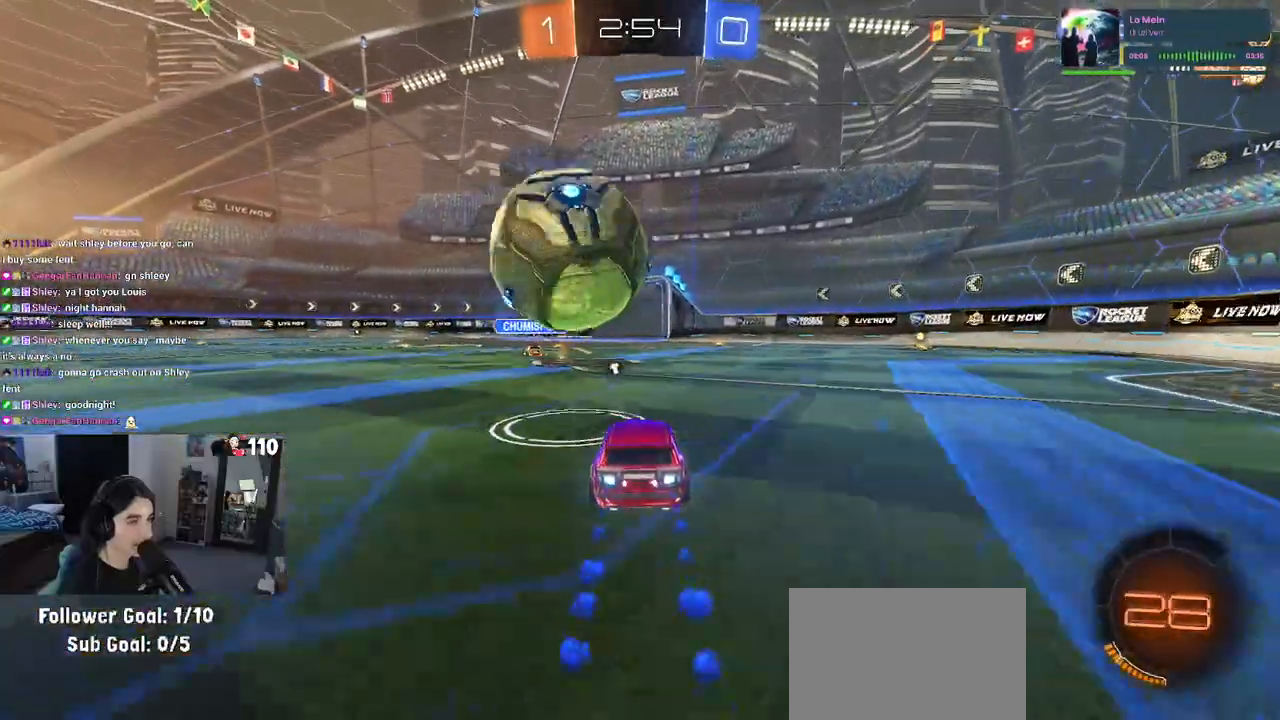
{"dt_ms": 500, "buttons": ["R2"], "left_stick": "right", "right_stick": "center", "events": [[67, "R1", "up"], [167, "left_stick", "left"], [283, "R1", "down"], [283, "left_stick", "right"], [333, "CROSS", "down"], [433, "R1", "up"], [467, "CROSS", "up"]]}
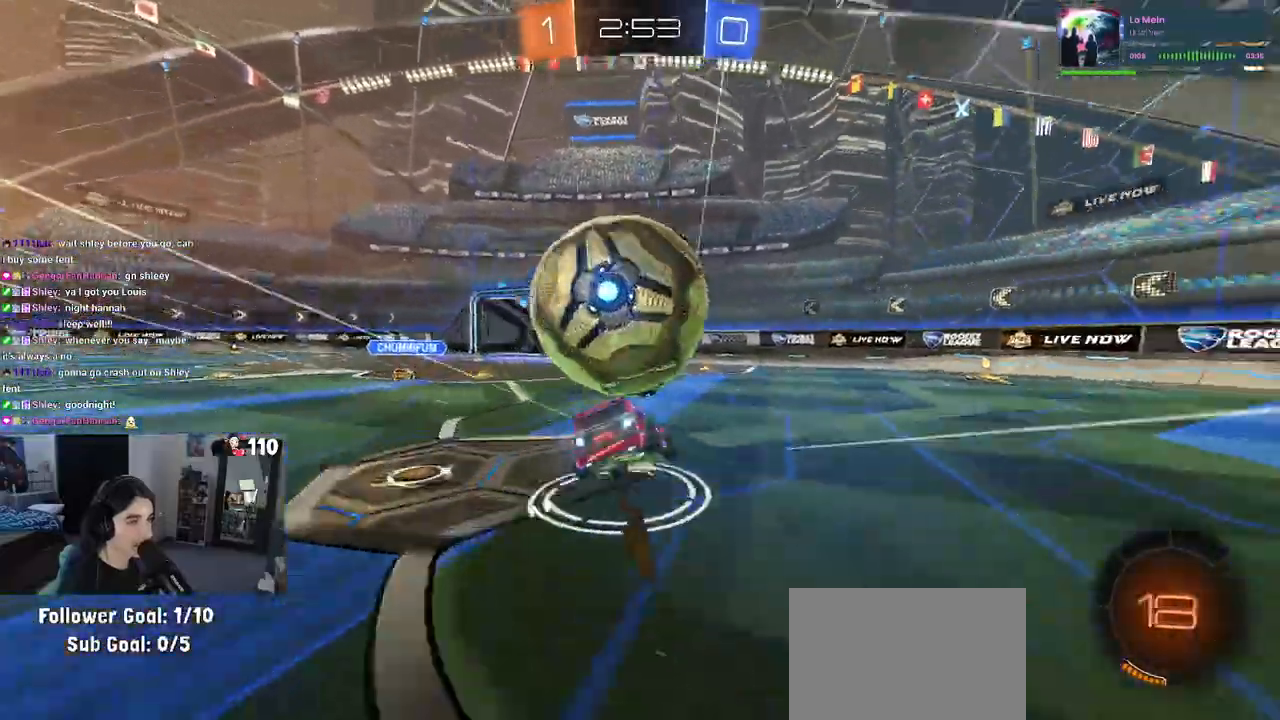
{"dt_ms": 500, "buttons": ["L1", "R1", "R2"], "left_stick": "down-right", "right_stick": "center", "events": [[183, "R1", "down"], [283, "left_stick", "down-right"], [500, "L1", "down"]]}
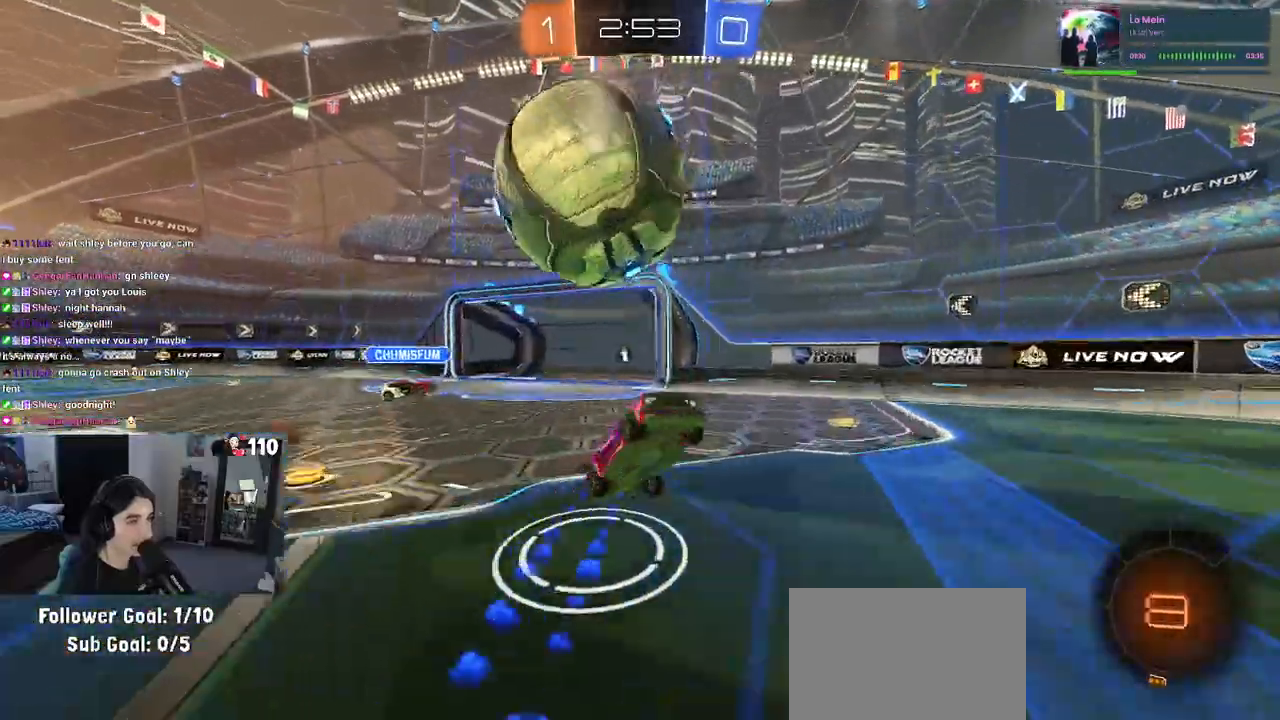
{"dt_ms": 500, "buttons": ["R2"], "left_stick": "center", "right_stick": "center", "events": [[83, "left_stick", "center"], [217, "left_stick", "right"], [333, "L1", "up"], [333, "R1", "up"], [467, "left_stick", "center"]]}
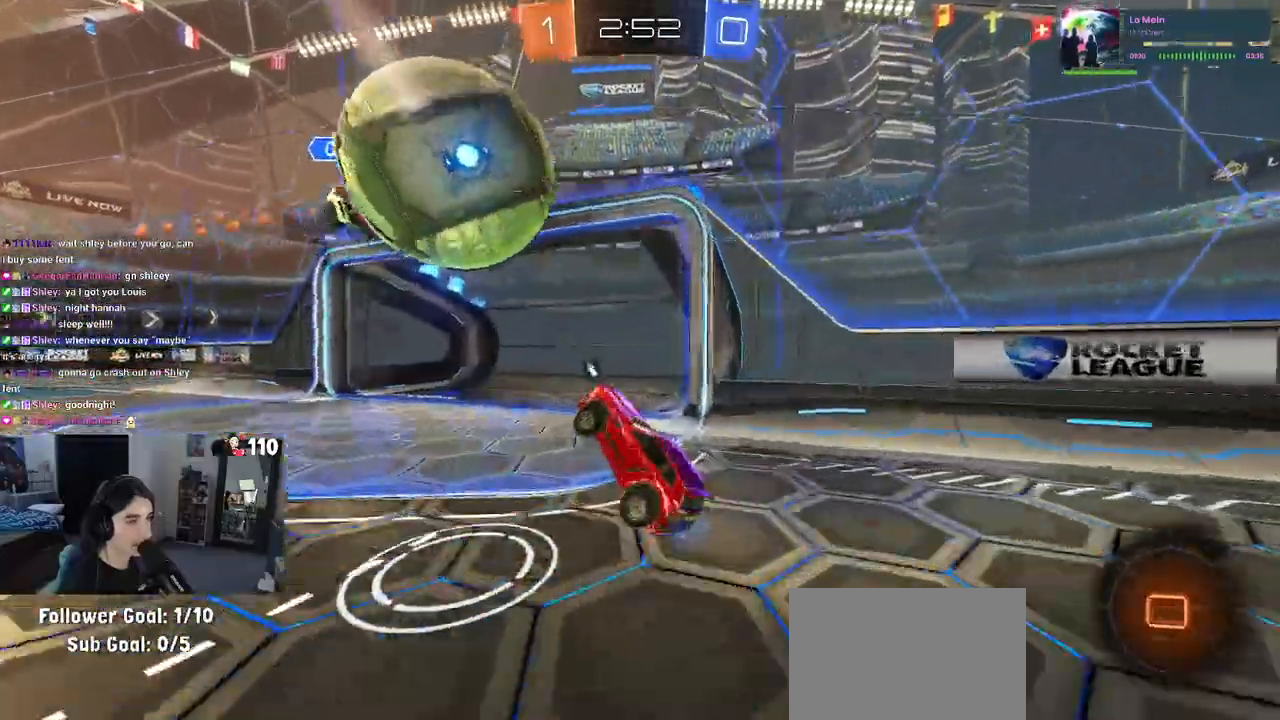
{"dt_ms": 500, "buttons": ["R2"], "left_stick": "center", "right_stick": "center", "events": [[117, "left_stick", "left"], [167, "SQUARE", "down"], [283, "SQUARE", "up"], [283, "left_stick", "center"]]}
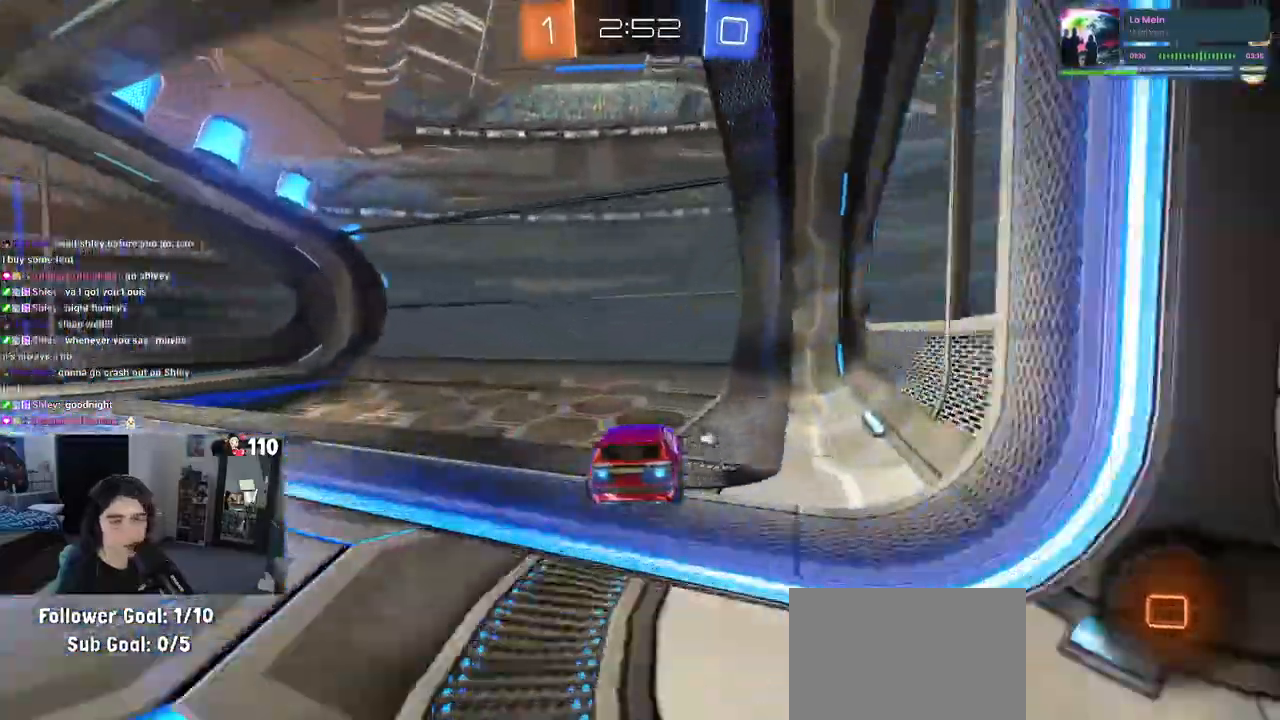
{"dt_ms": 500, "buttons": ["R2"], "left_stick": "center", "right_stick": "center", "events": [[50, "TRIANGLE", "down"], [167, "TRIANGLE", "up"]]}
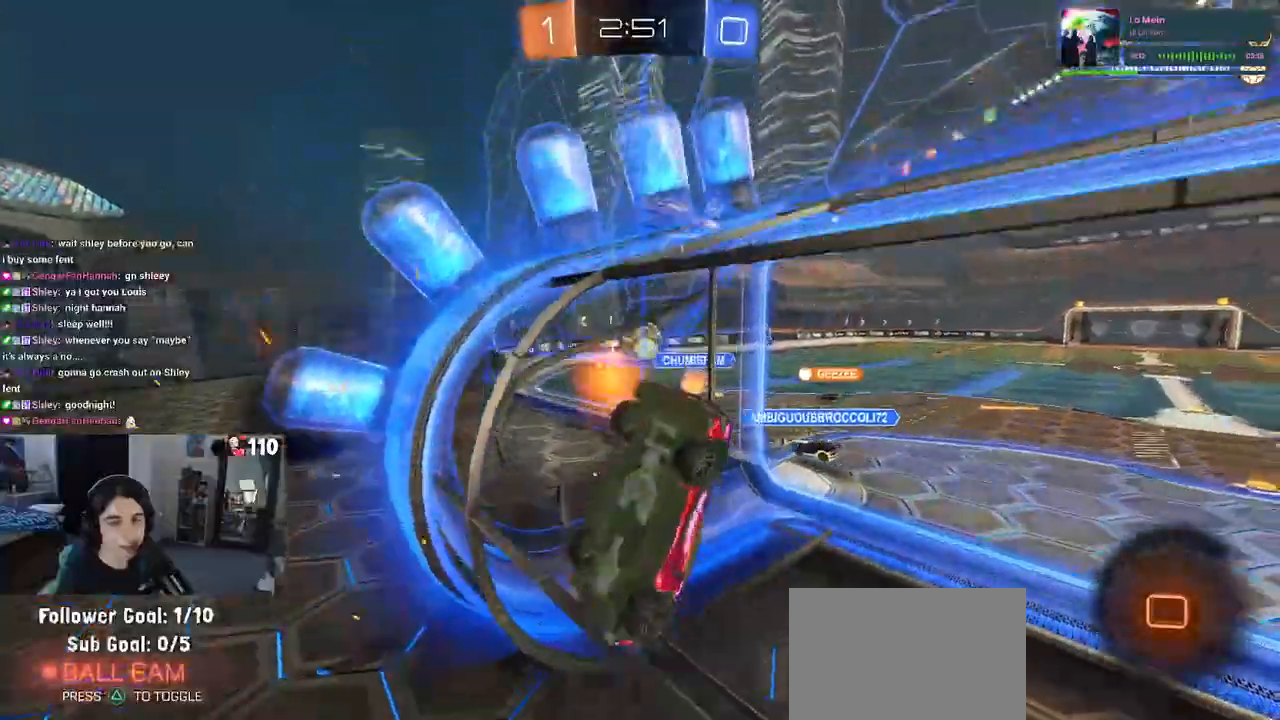
{"dt_ms": 500, "buttons": ["SQUARE", "R2"], "left_stick": "left", "right_stick": "center", "events": [[117, "left_stick", "right"], [367, "CROSS", "down"], [367, "left_stick", "center"], [417, "left_stick", "left"], [467, "CROSS", "up"], [500, "SQUARE", "down"]]}
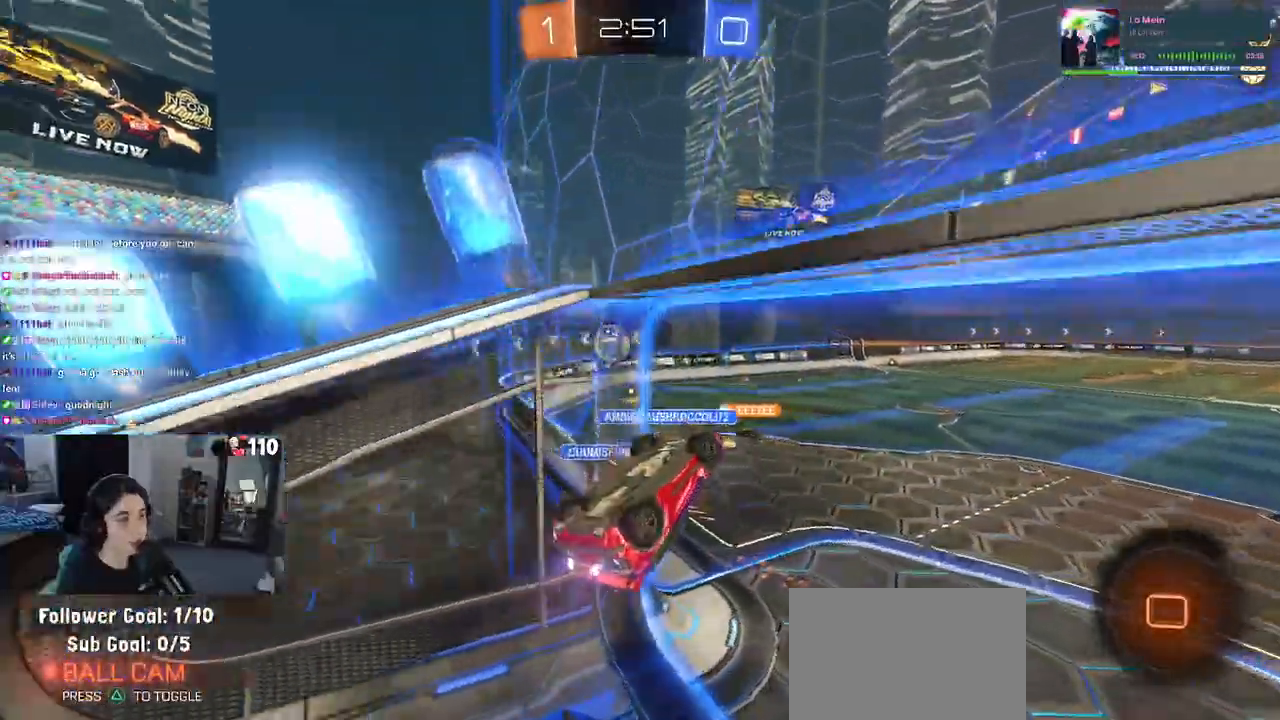
{"dt_ms": 500, "buttons": ["TRIANGLE", "R2"], "left_stick": "down", "right_stick": "center", "events": [[333, "left_stick", "down-left"], [417, "SQUARE", "up"], [467, "left_stick", "down"], [483, "TRIANGLE", "down"]]}
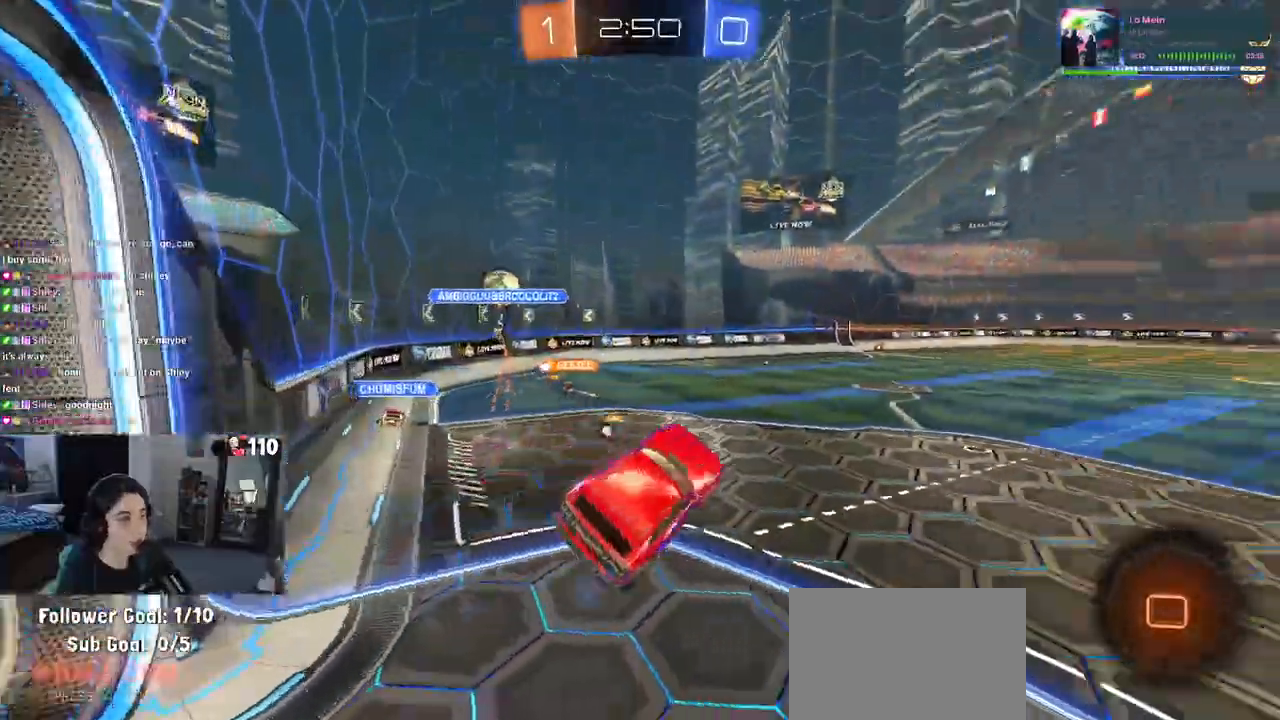
{"dt_ms": 500, "buttons": ["R1", "R2"], "left_stick": "up-left", "right_stick": "center", "events": [[67, "left_stick", "center"], [83, "TRIANGLE", "up"], [233, "left_stick", "up"], [367, "CROSS", "down"], [367, "R1", "down"], [450, "left_stick", "up-left"], [483, "CROSS", "up"]]}
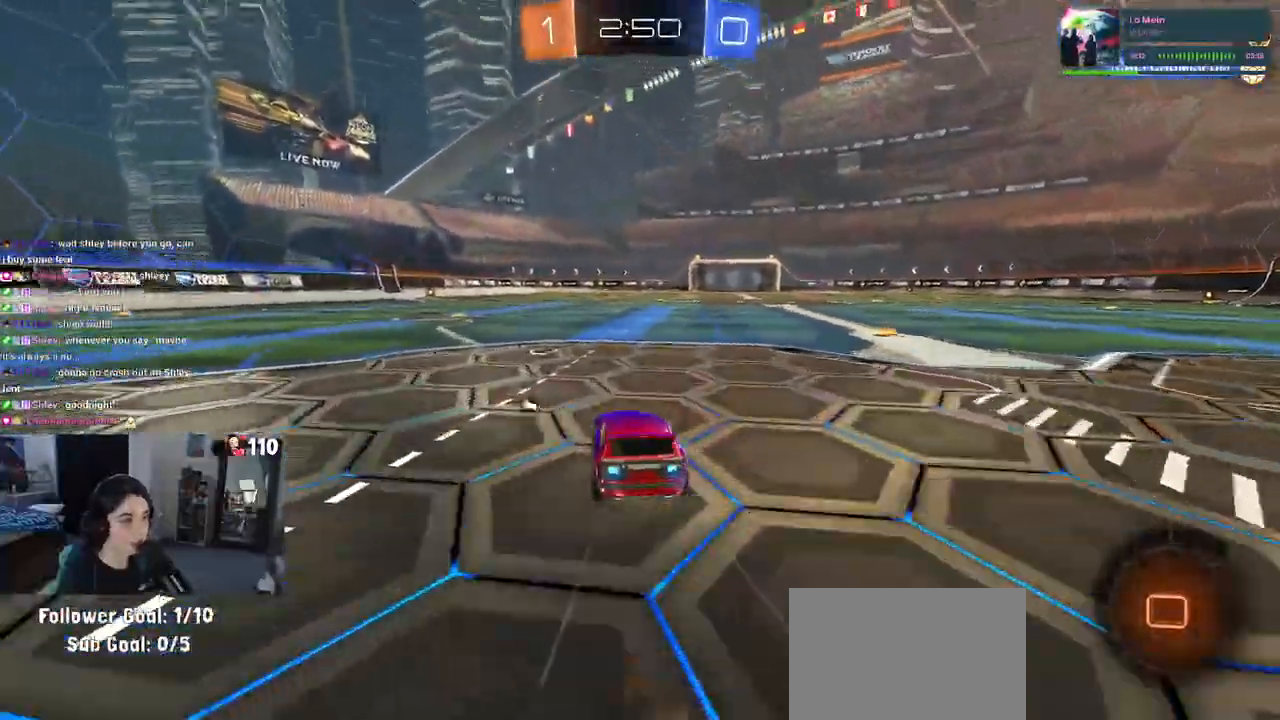
{"dt_ms": 500, "buttons": ["R1", "R2"], "left_stick": "down-left", "right_stick": "center", "events": [[150, "left_stick", "center"], [200, "CROSS", "down"], [283, "left_stick", "up-left"], [317, "CROSS", "up"], [367, "CROSS", "down"], [433, "left_stick", "down-left"], [500, "CROSS", "up"]]}
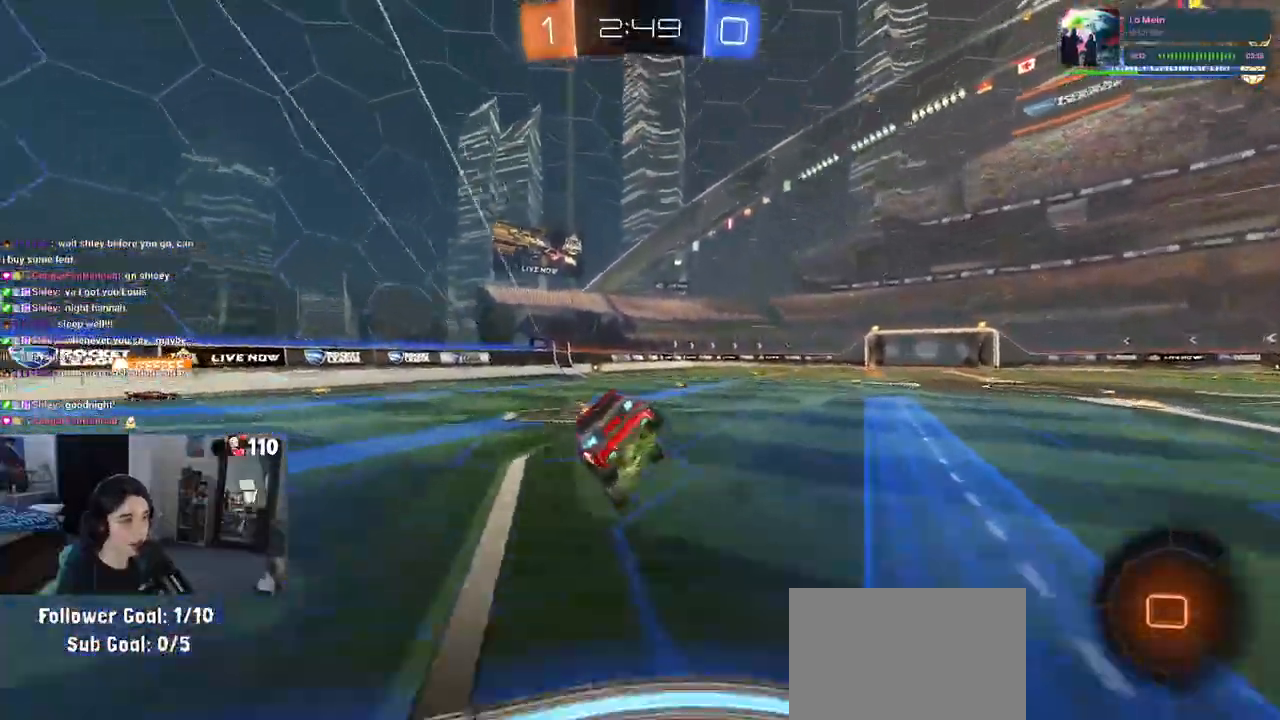
{"dt_ms": 500, "buttons": ["SQUARE", "R1", "R2"], "left_stick": "down-left", "right_stick": "center"}
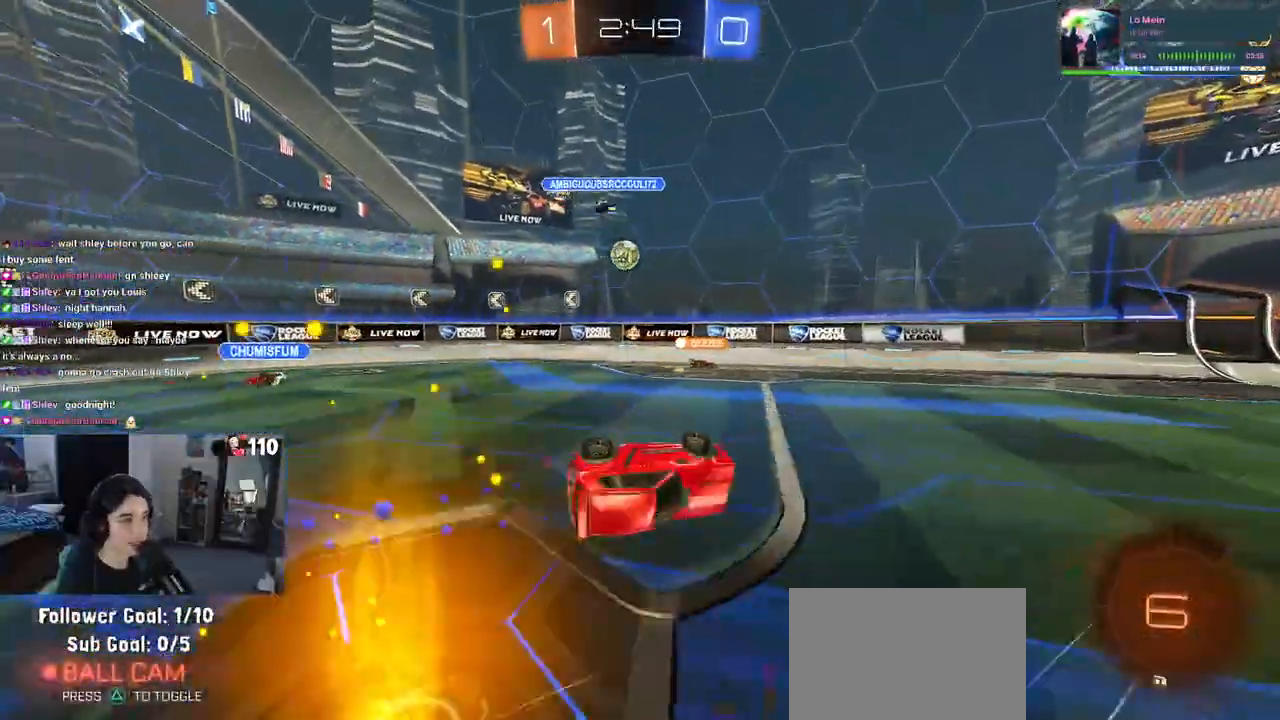
{"dt_ms": 500, "buttons": ["R2"], "left_stick": "center", "right_stick": "center"}
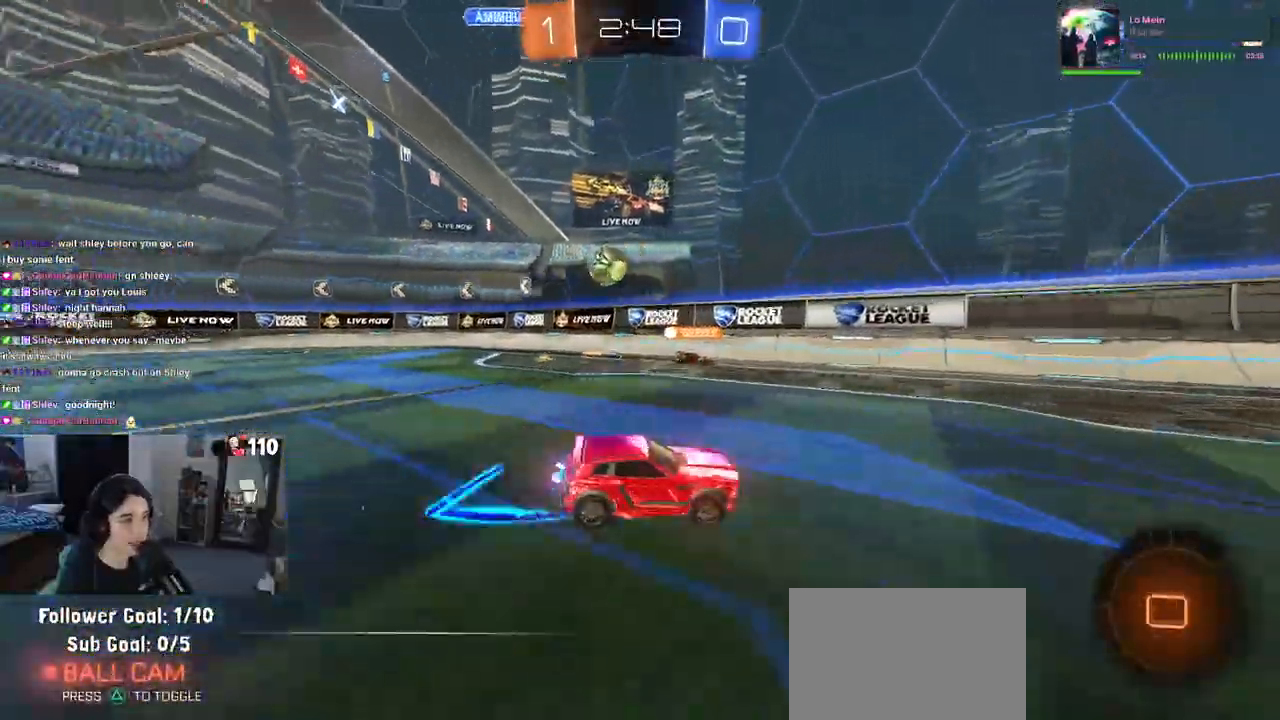
{"dt_ms": 500, "buttons": ["R2"], "left_stick": "center", "right_stick": "center"}
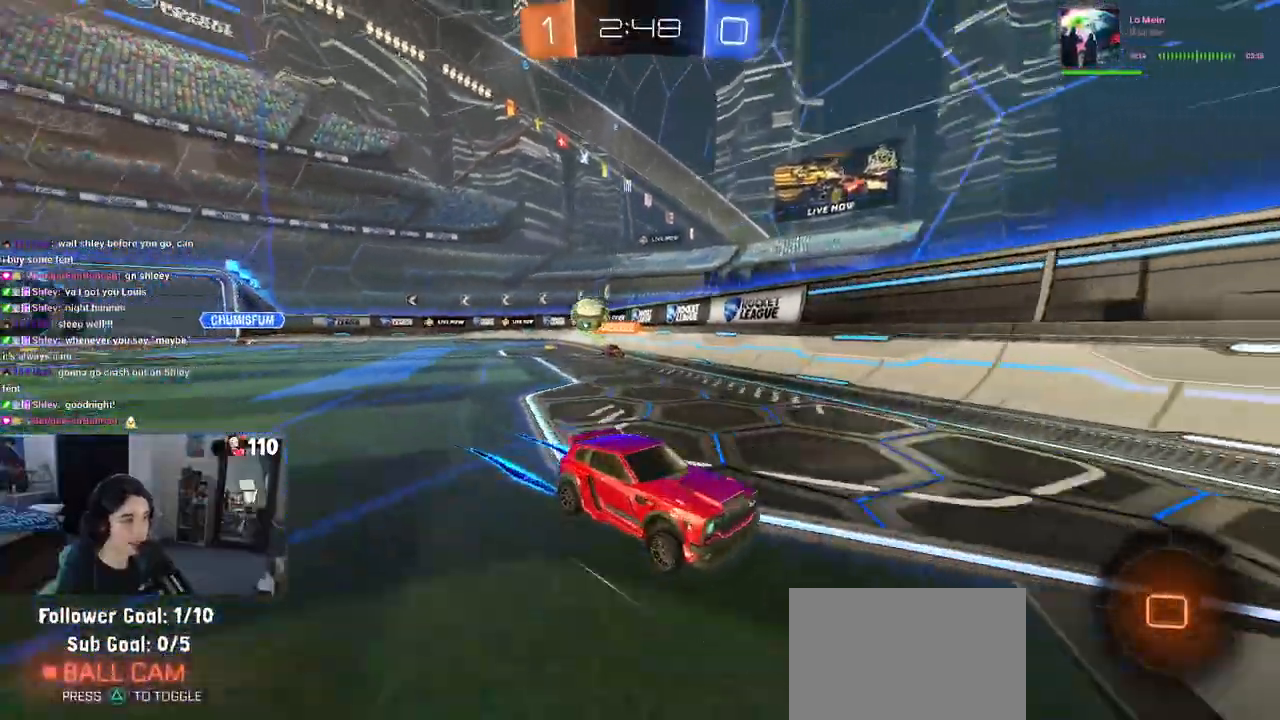
{"dt_ms": 500, "buttons": ["SQUARE", "R2"], "left_stick": "right", "right_stick": "center", "events": [[67, "left_stick", "left"], [217, "left_stick", "center"], [283, "left_stick", "right"], [467, "SQUARE", "down"]]}
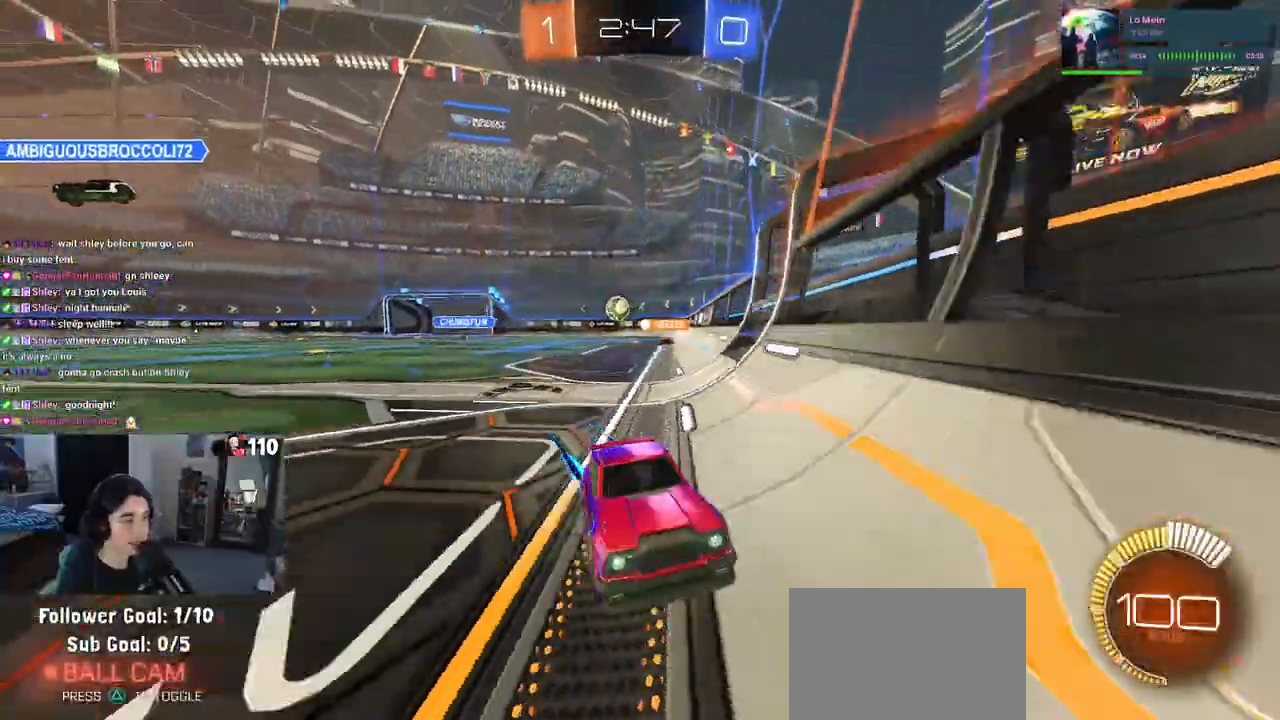
{"dt_ms": 500, "buttons": ["R2"], "left_stick": "right", "right_stick": "center"}
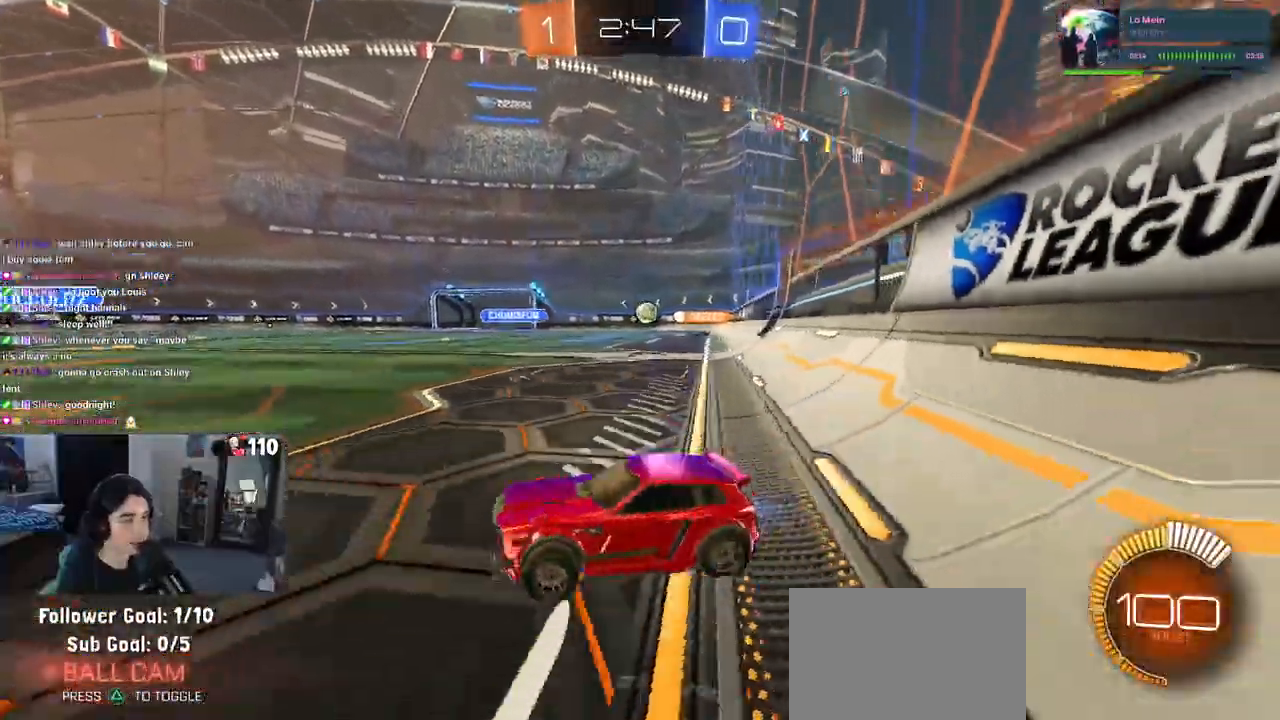
{"dt_ms": 500, "buttons": ["R2"], "left_stick": "right", "right_stick": "center", "events": [[133, "left_stick", "center"], [400, "left_stick", "right"]]}
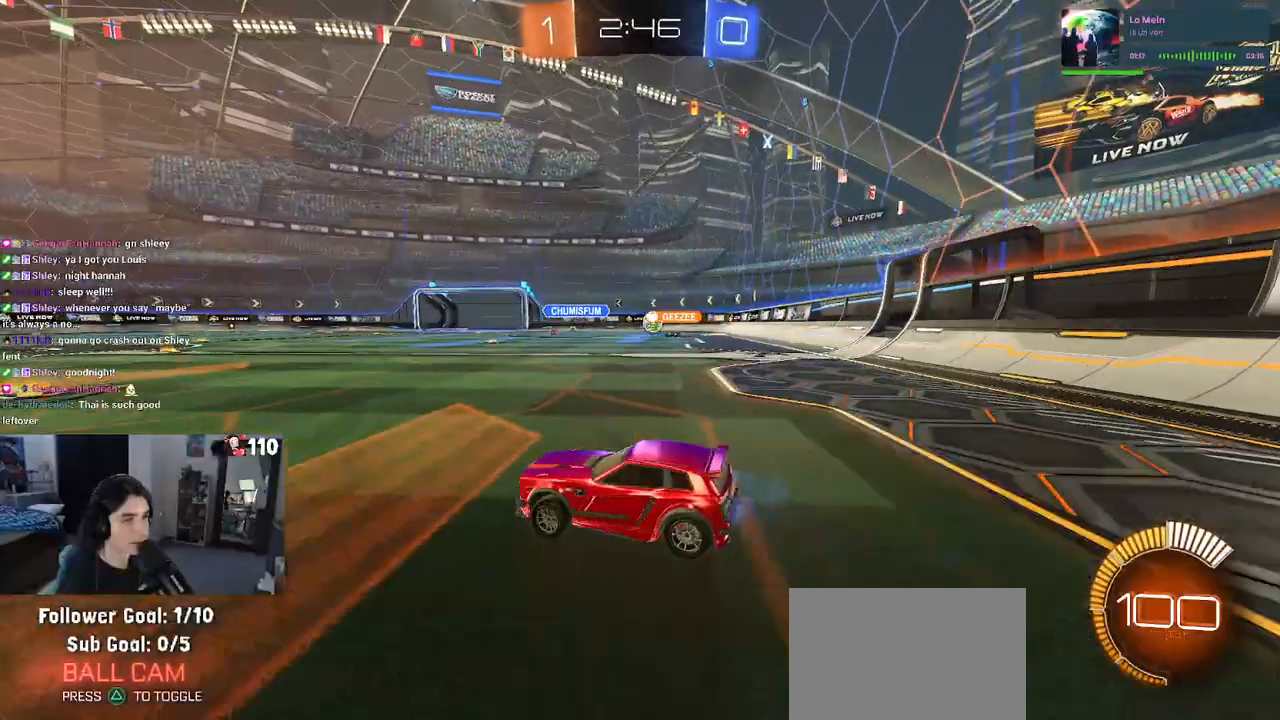
{"dt_ms": 500, "buttons": ["R2"], "left_stick": "right", "right_stick": "center", "events": []}
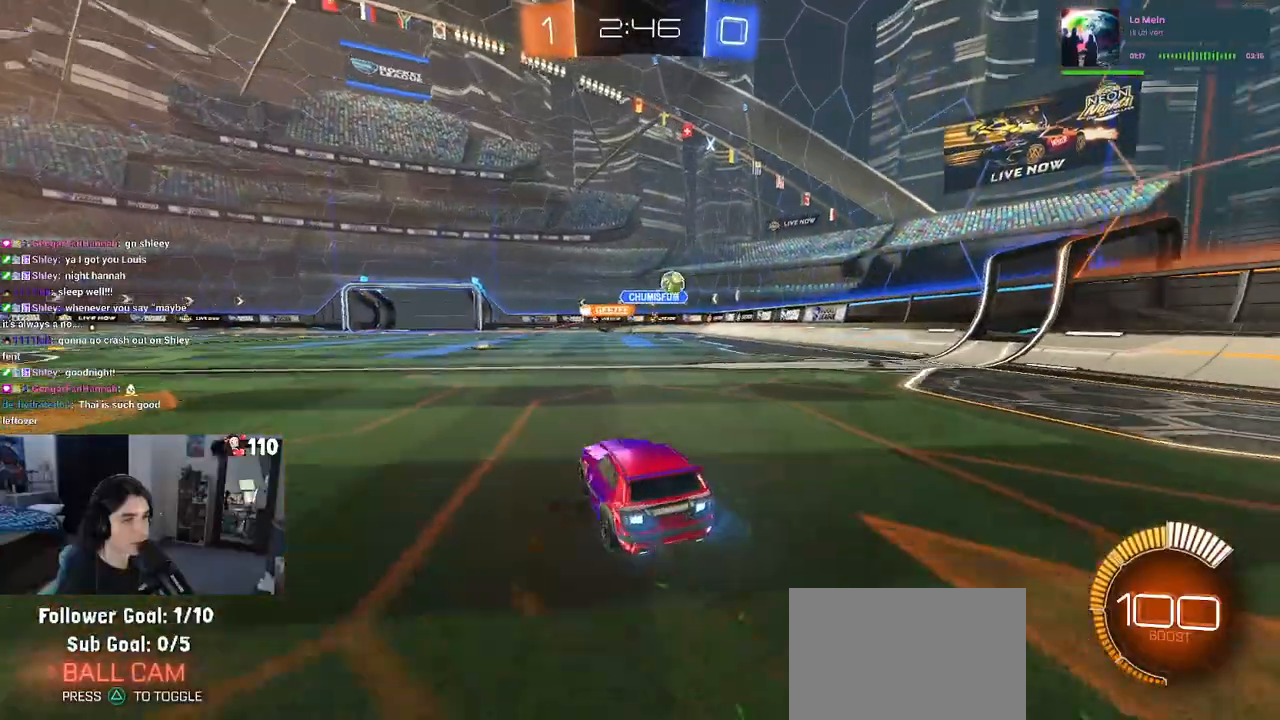
{"dt_ms": 500, "buttons": ["R2"], "left_stick": "up-left", "right_stick": "center", "events": [[150, "R2", "up"], [150, "left_stick", "center"], [183, "L2", "down"], [200, "left_stick", "up-left"], [333, "L2", "up"], [333, "R2", "down"], [400, "SQUARE", "down"], [483, "SQUARE", "up"]]}
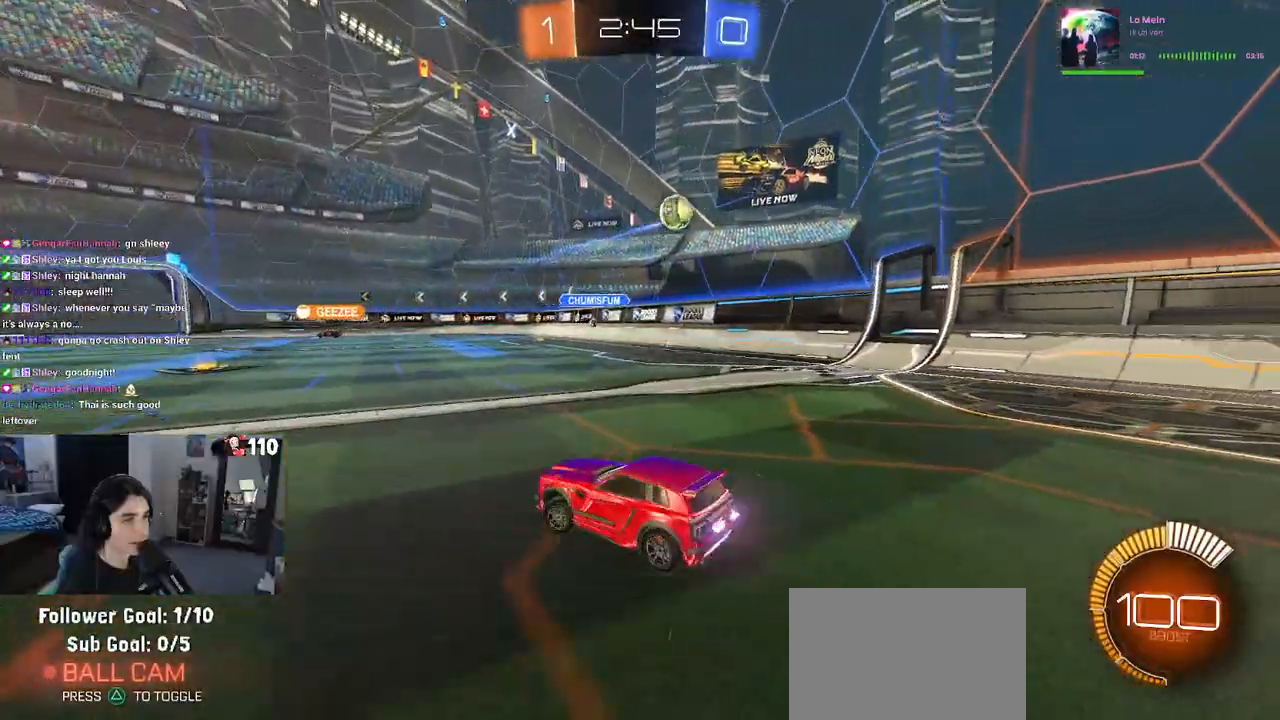
{"dt_ms": 500, "buttons": ["L2"], "left_stick": "down-right", "right_stick": "center", "events": [[50, "R2", "up"], [50, "left_stick", "center"], [67, "L2", "down"], [150, "left_stick", "down-right"], [300, "left_stick", "down-left"], [483, "left_stick", "down-right"]]}
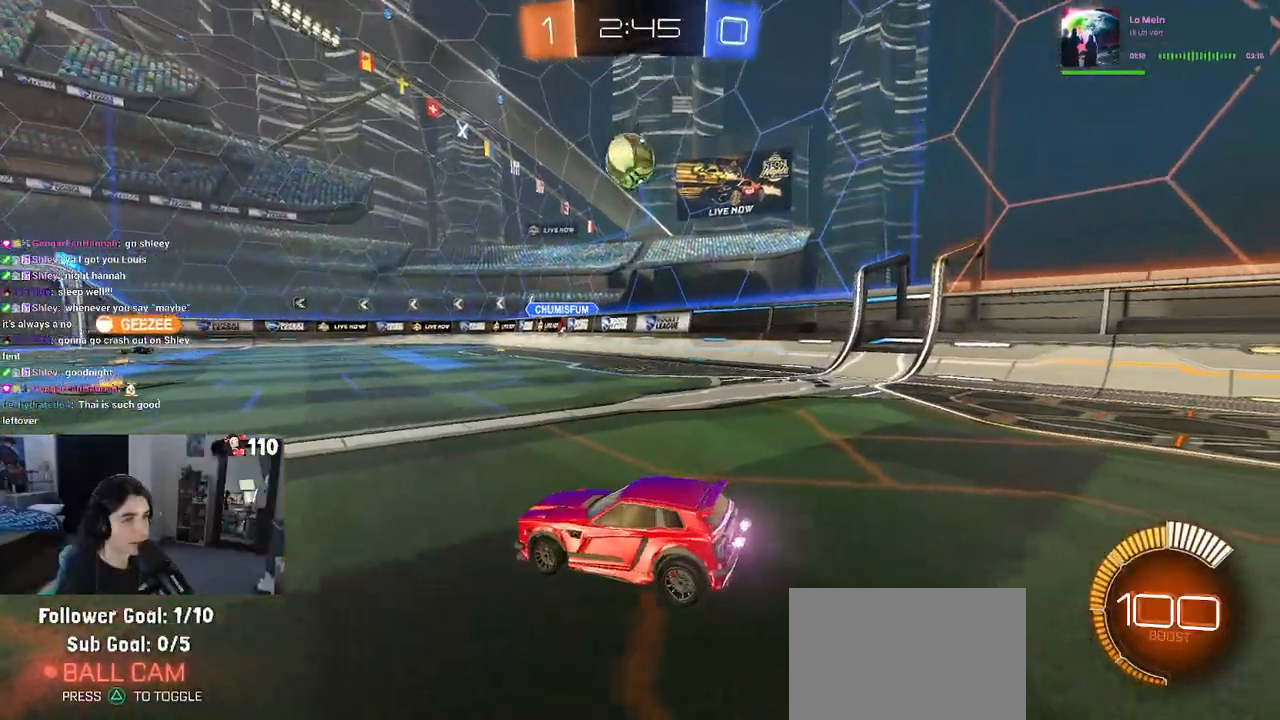
{"dt_ms": 500, "buttons": ["R1", "R2"], "left_stick": "left", "right_stick": "center", "events": [[300, "R2", "down"], [317, "left_stick", "center"], [367, "L2", "up"], [367, "R1", "down"], [400, "left_stick", "left"]]}
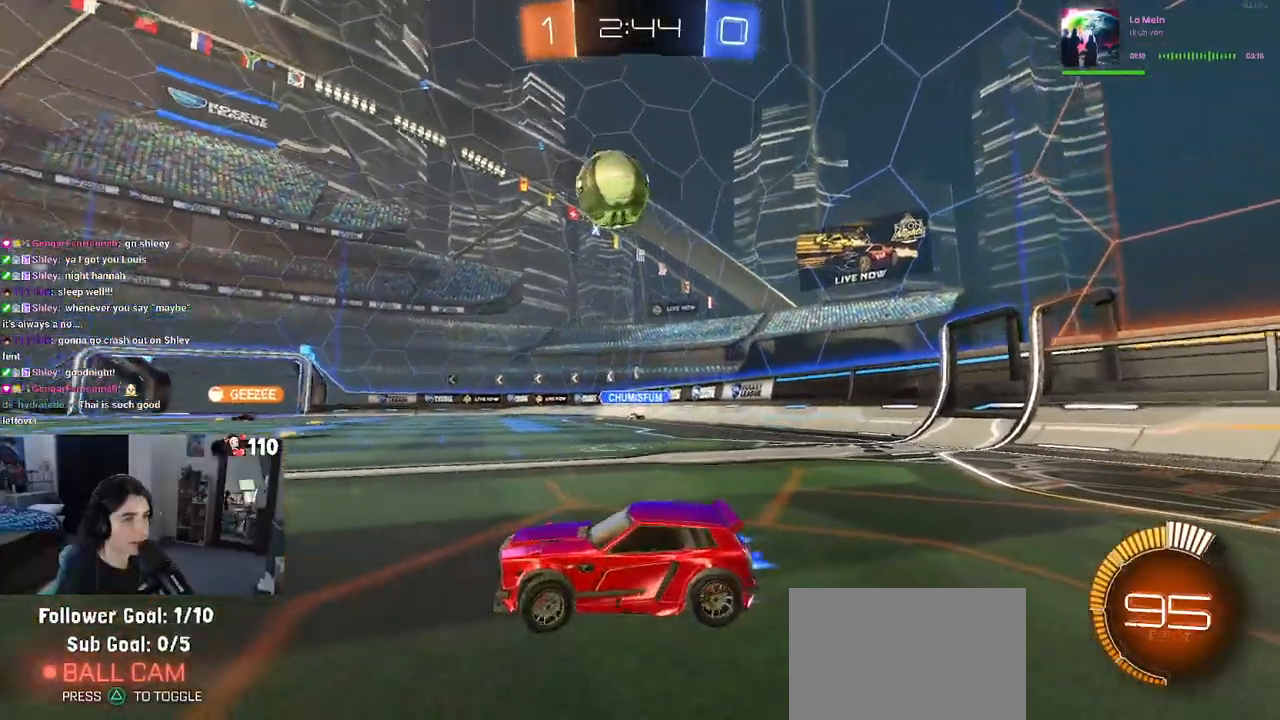
{"dt_ms": 500, "buttons": ["R2"], "left_stick": "right", "right_stick": "center", "events": [[67, "R1", "up"], [350, "left_stick", "center"], [450, "left_stick", "right"]]}
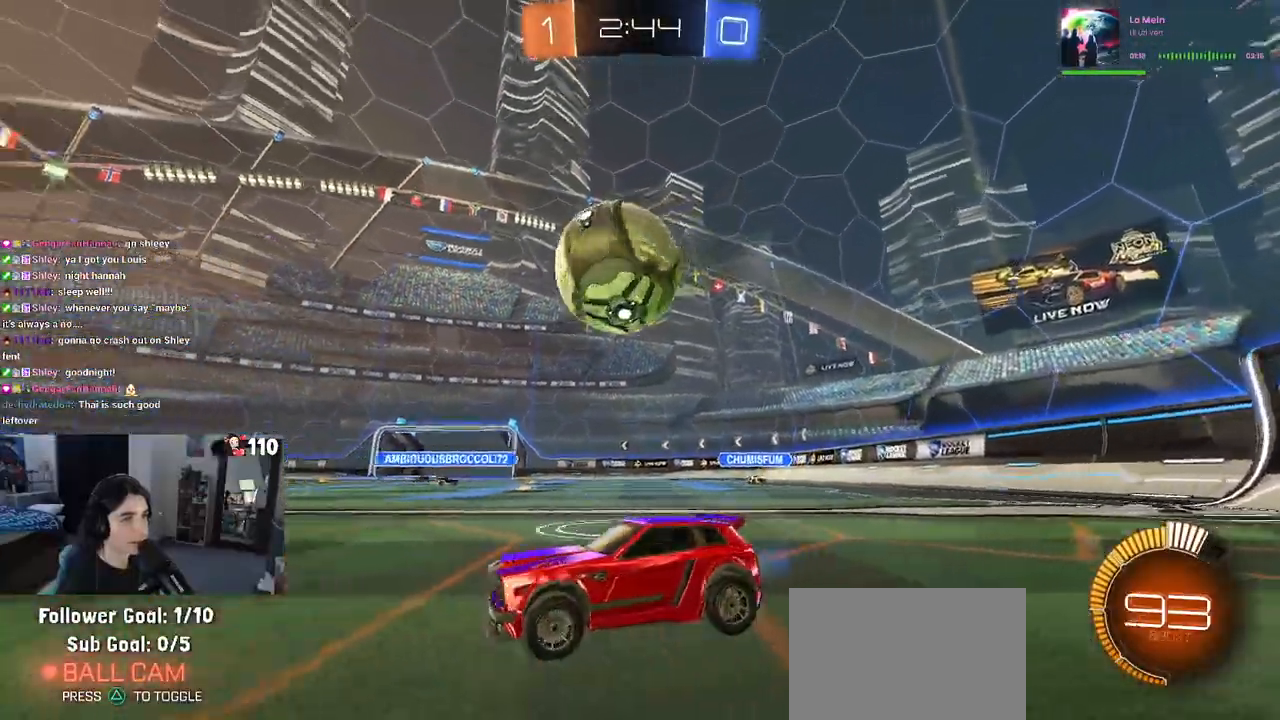
{"dt_ms": 500, "buttons": ["R1", "R2"], "left_stick": "right", "right_stick": "center", "events": [[33, "left_stick", "center"], [83, "R1", "down"], [217, "left_stick", "right"]]}
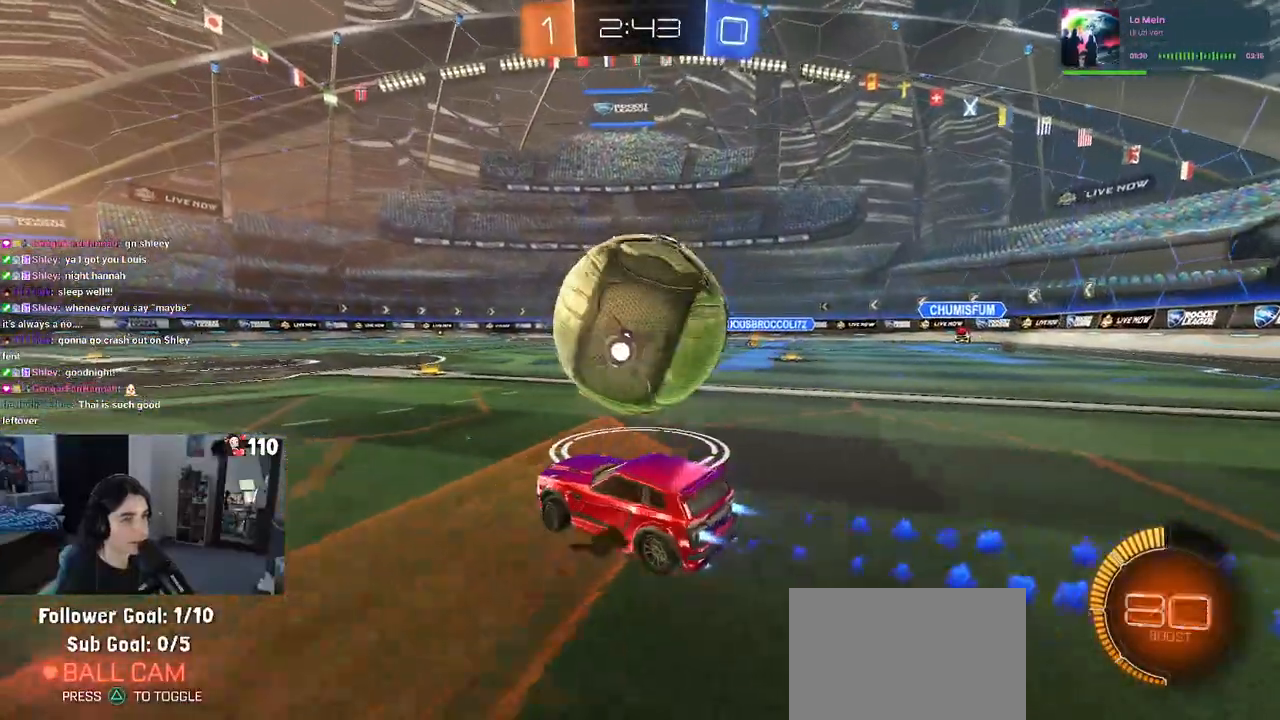
{"dt_ms": 500, "buttons": ["R1", "R2"], "left_stick": "center", "right_stick": "center", "events": [[83, "left_stick", "center"], [317, "TRIANGLE", "down"], [433, "TRIANGLE", "up"]]}
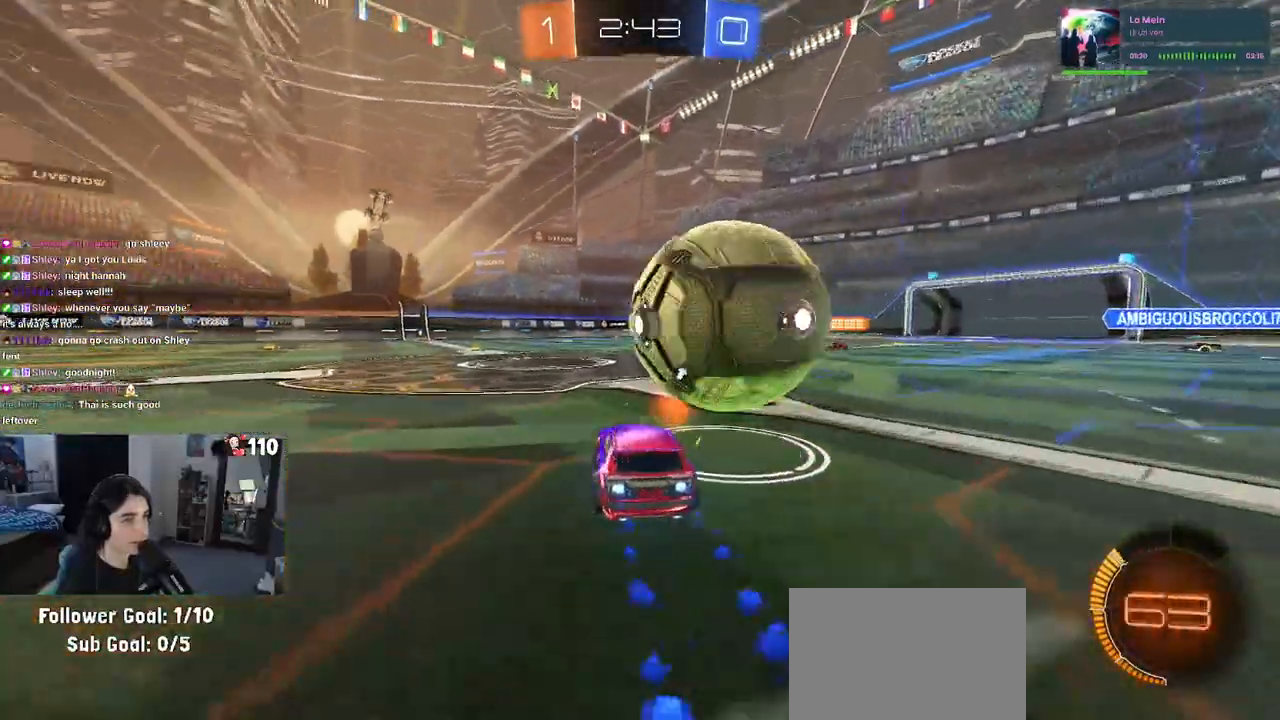
{"dt_ms": 500, "buttons": [], "left_stick": "right", "right_stick": "center", "events": [[33, "left_stick", "right"], [150, "R1", "up"], [233, "left_stick", "center"], [317, "R2", "up"], [450, "left_stick", "right"]]}
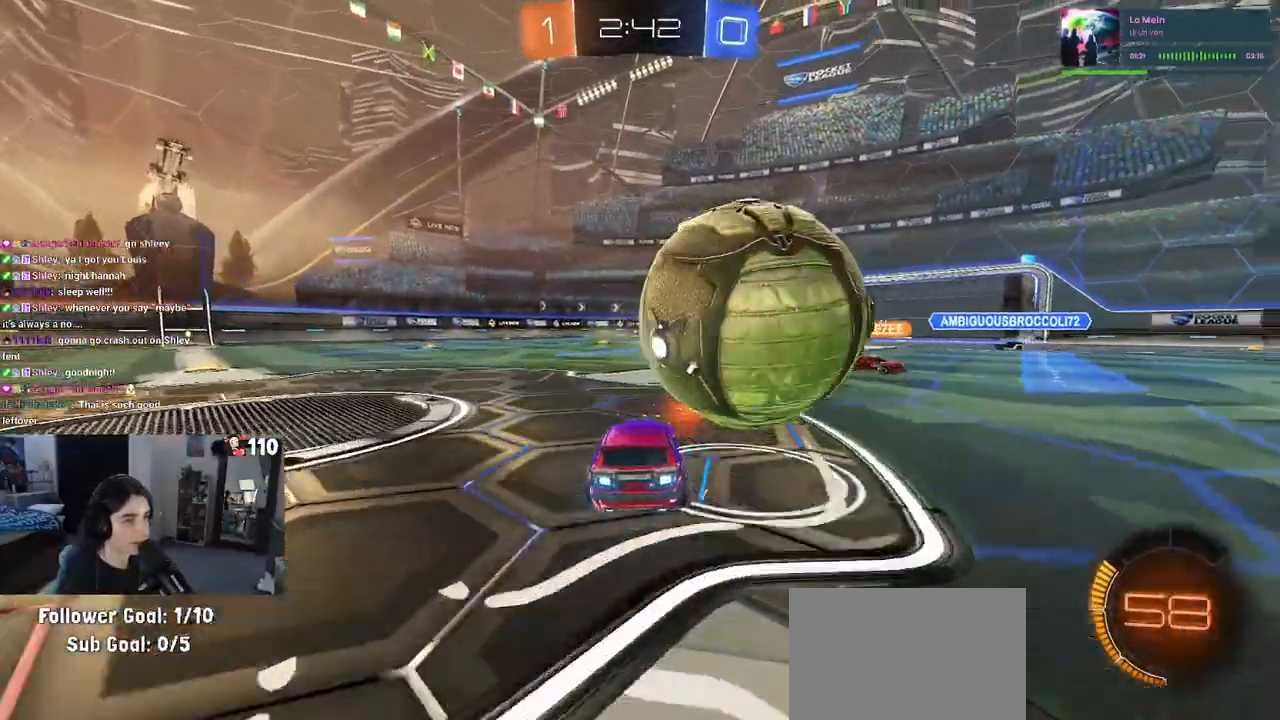
{"dt_ms": 500, "buttons": [], "left_stick": "center", "right_stick": "center", "events": [[167, "R2", "down"], [233, "left_stick", "center"], [283, "R1", "down"], [367, "left_stick", "left"], [400, "R1", "up"], [450, "R2", "up"], [450, "left_stick", "center"]]}
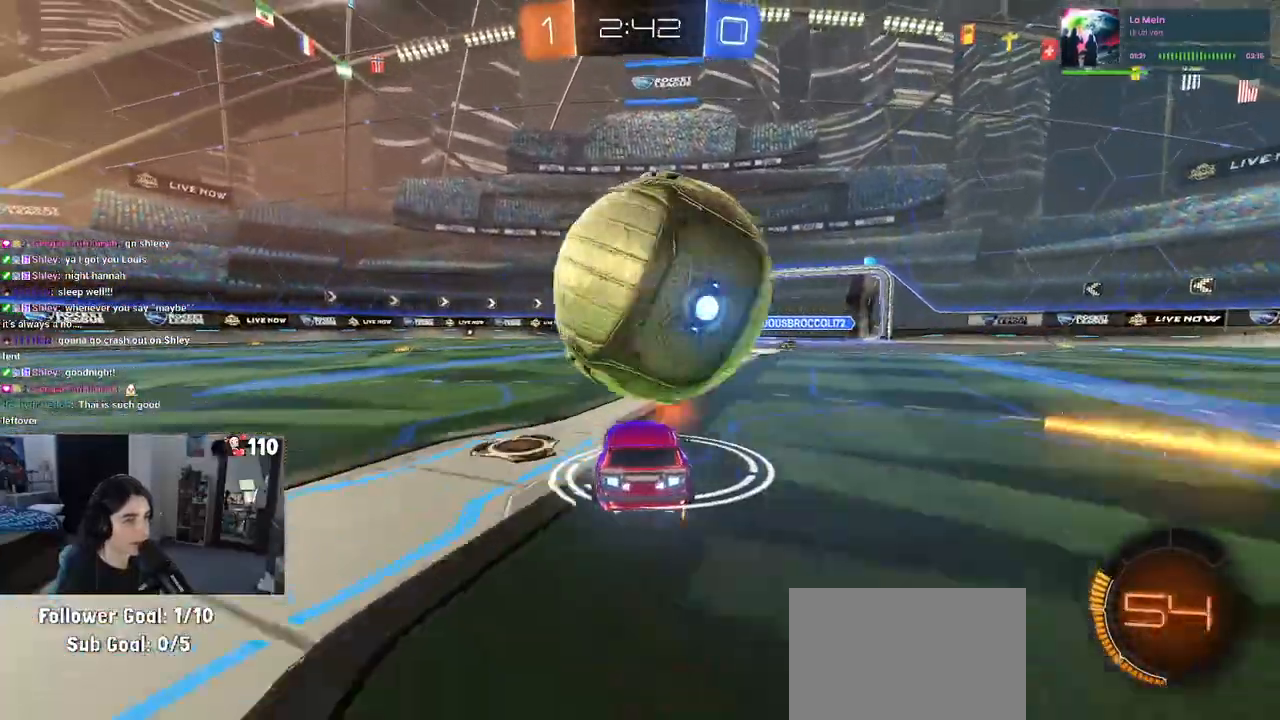
{"dt_ms": 1000, "buttons": ["R1", "R2"], "left_stick": "center", "right_stick": "center"}
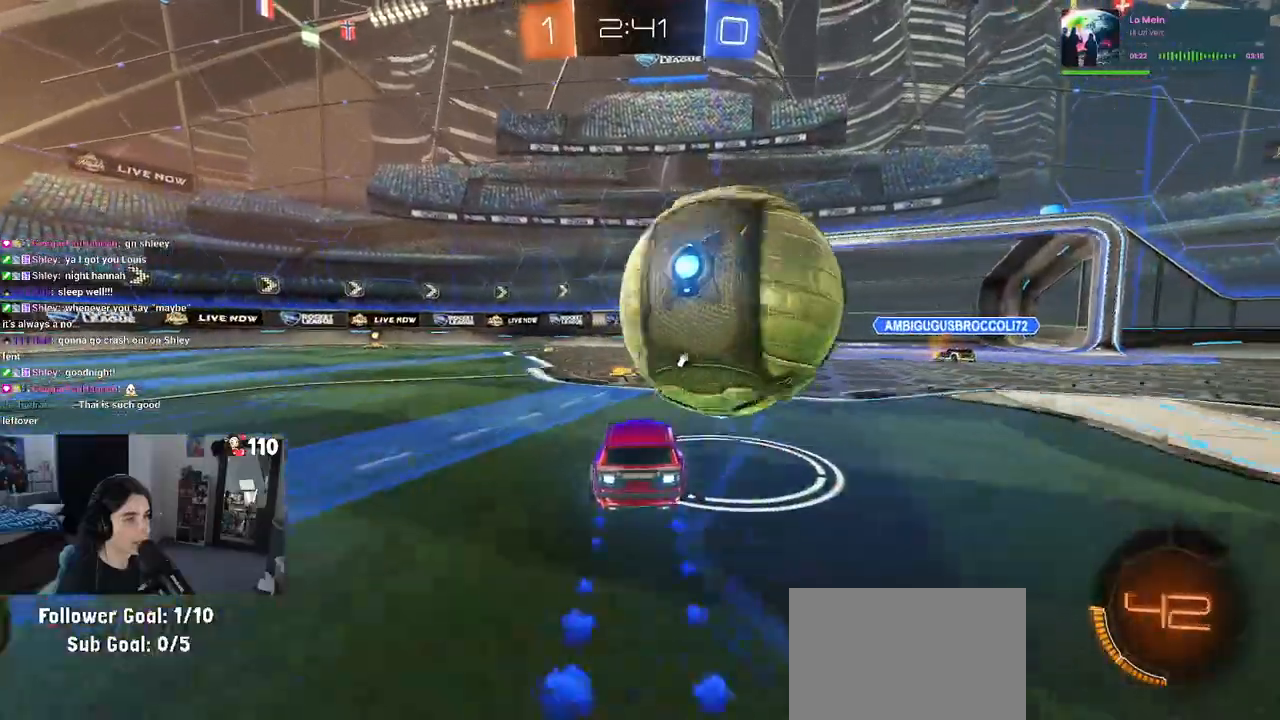
{"dt_ms": 500, "buttons": ["CROSS", "R2"], "left_stick": "down-right", "right_stick": "center", "events": [[33, "R1", "up"], [33, "left_stick", "down-right"], [133, "left_stick", "center"], [183, "R2", "up"], [217, "left_stick", "down-right"], [233, "CROSS", "down"], [367, "CROSS", "up"], [383, "R2", "down"], [400, "CROSS", "down"]]}
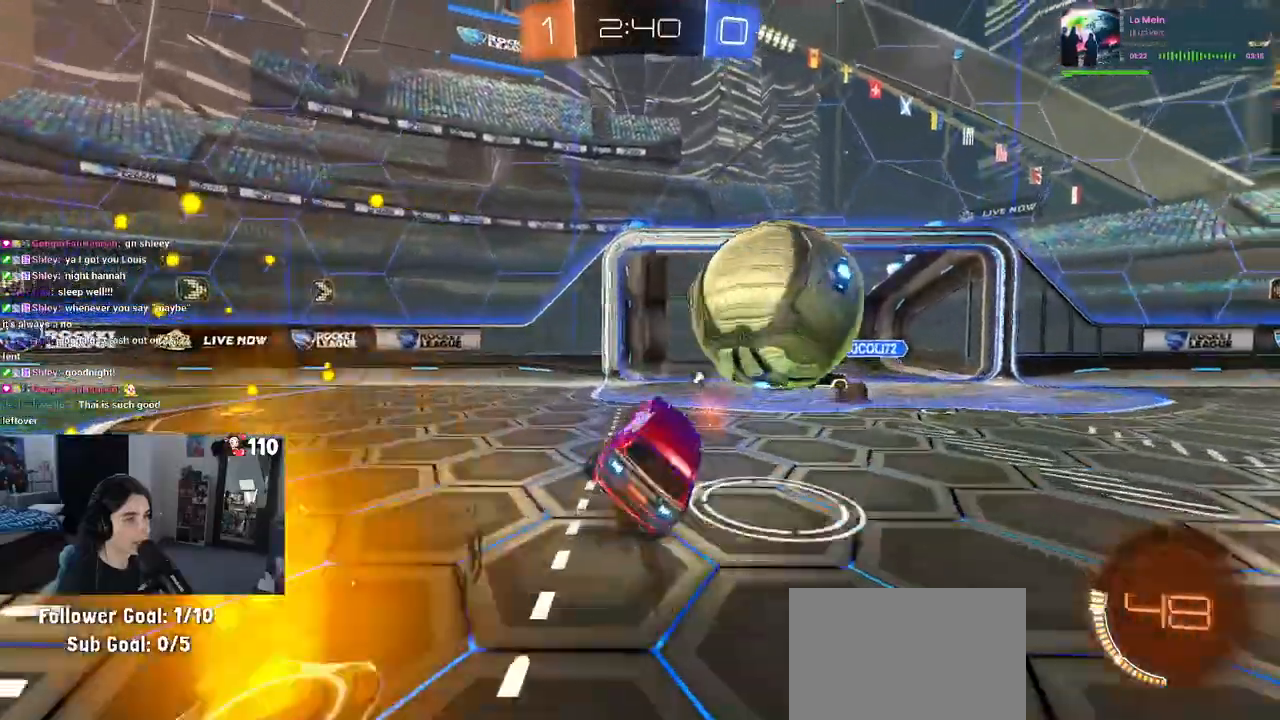
{"dt_ms": 500, "buttons": ["SQUARE", "R2"], "left_stick": "down-right", "right_stick": "center", "events": [[17, "R1", "down"], [33, "CROSS", "up"], [67, "TRIANGLE", "down"], [183, "TRIANGLE", "up"], [317, "R1", "up"], [400, "SQUARE", "down"]]}
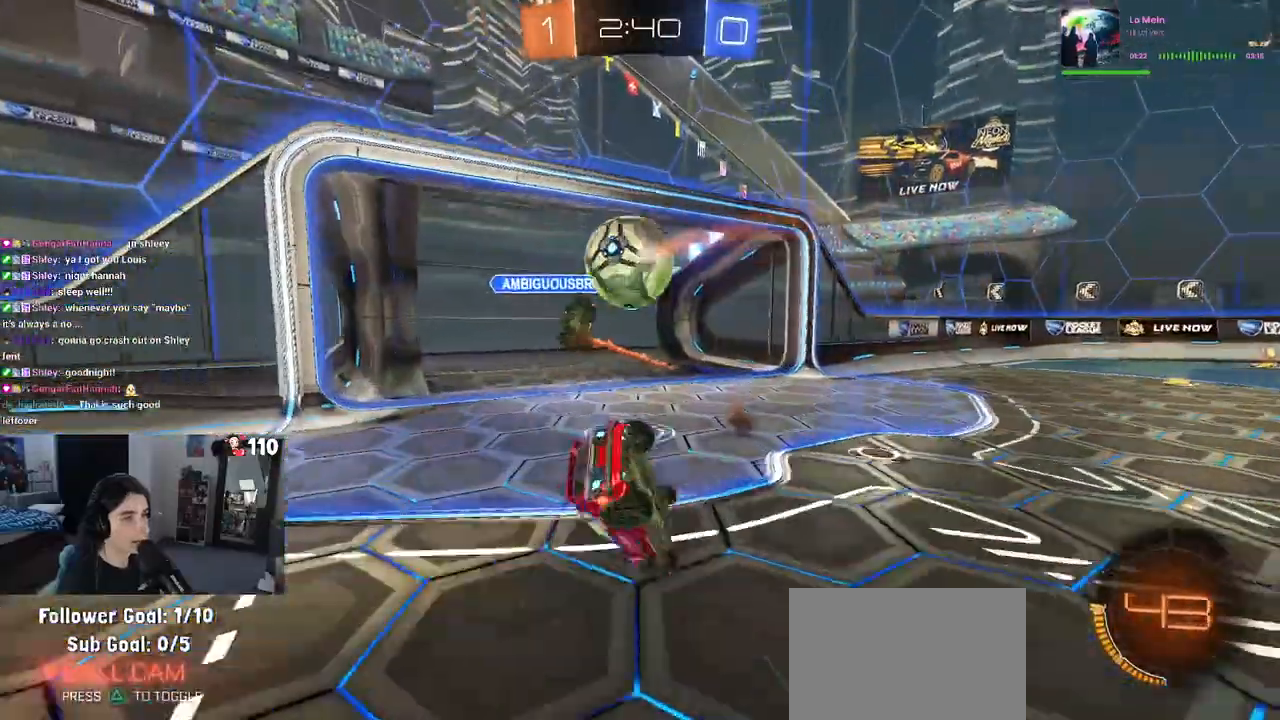
{"dt_ms": 500, "buttons": [], "left_stick": "center", "right_stick": "center", "events": [[183, "SQUARE", "up"], [267, "left_stick", "center"], [283, "R2", "up"]]}